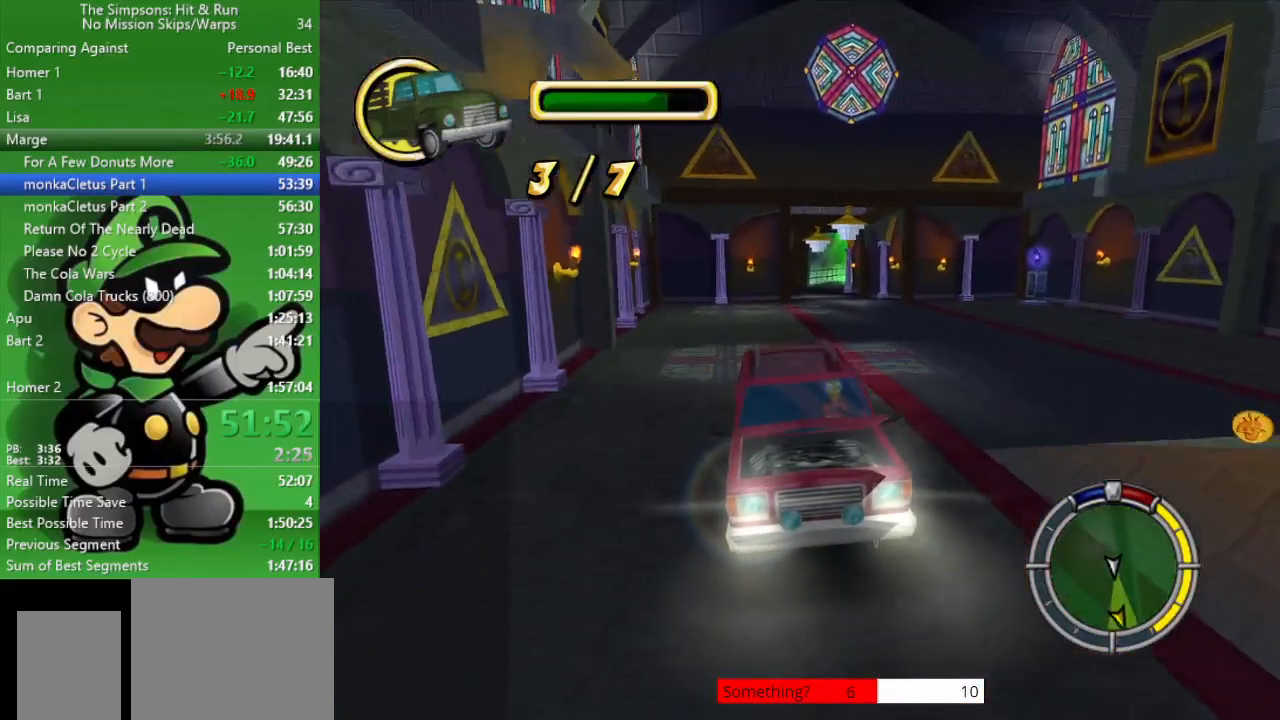
Gameplay with a controller (PlayStation layout); each line is a JSON object with the inputs held at the frame after it. "events" lists button and stick changes between this image and that frame as [ms after this image, input, new state], when the widget could be followed in between.
{"buttons": ["CIRCLE"], "left_stick": "up-left", "right_stick": "center", "events": [[117, "left_stick", "up-left"], [217, "TRIANGLE", "up"], [267, "left_stick", "center"], [350, "CIRCLE", "down"], [500, "left_stick", "up-left"]]}
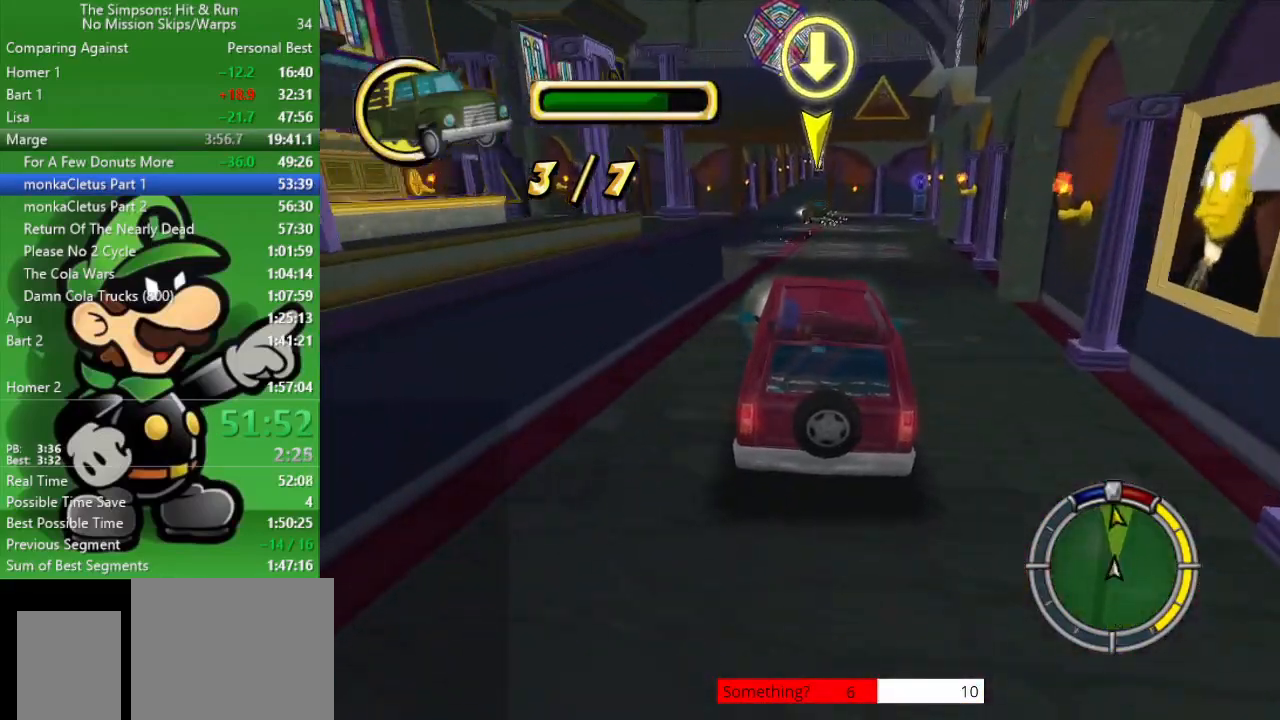
{"buttons": ["CIRCLE"], "left_stick": "center", "right_stick": "center", "events": [[150, "left_stick", "center"]]}
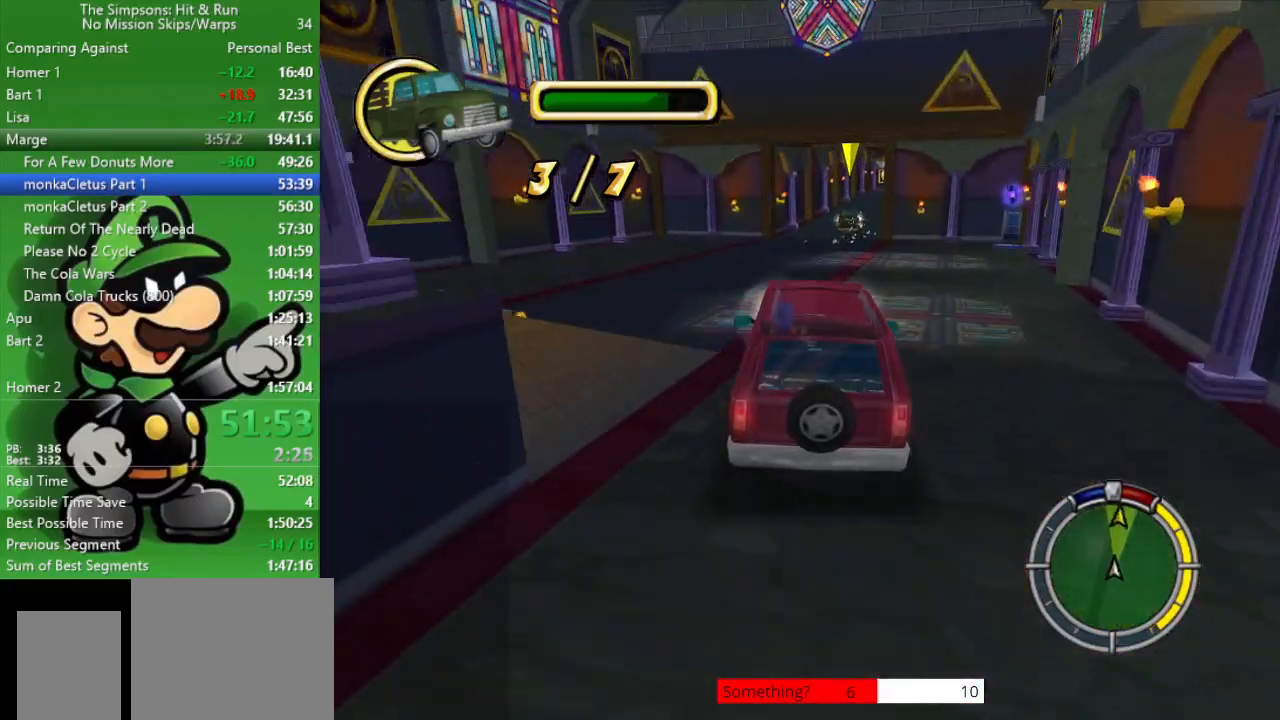
{"buttons": ["CIRCLE"], "left_stick": "center", "right_stick": "center", "events": []}
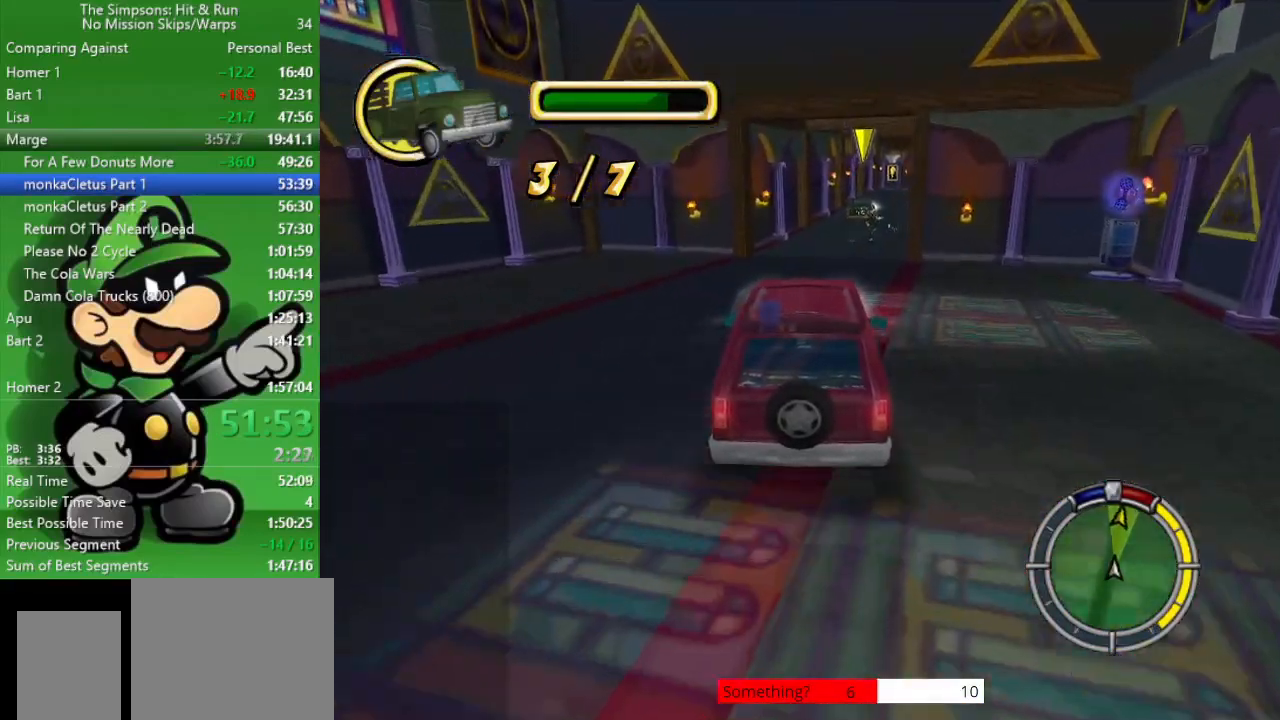
{"buttons": ["CIRCLE"], "left_stick": "right", "right_stick": "center", "events": [[17, "left_stick", "right"], [200, "left_stick", "center"], [400, "left_stick", "right"]]}
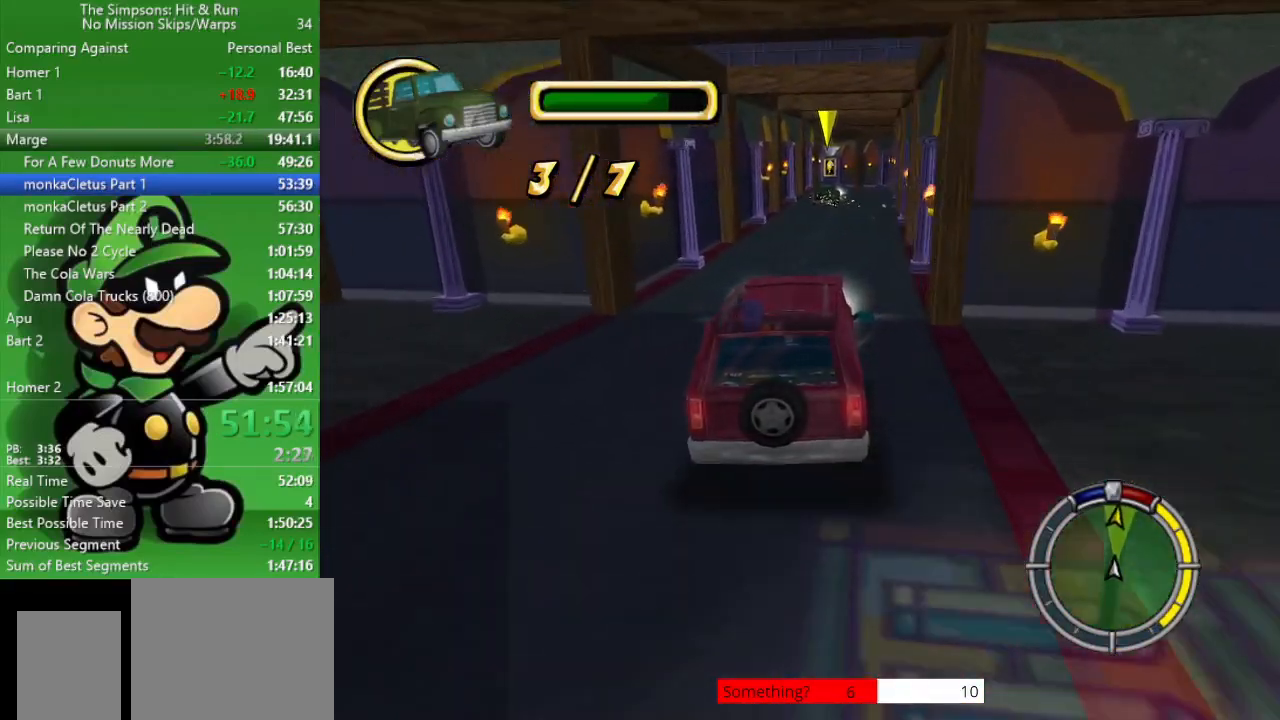
{"buttons": ["CIRCLE"], "left_stick": "center", "right_stick": "center", "events": [[83, "left_stick", "center"]]}
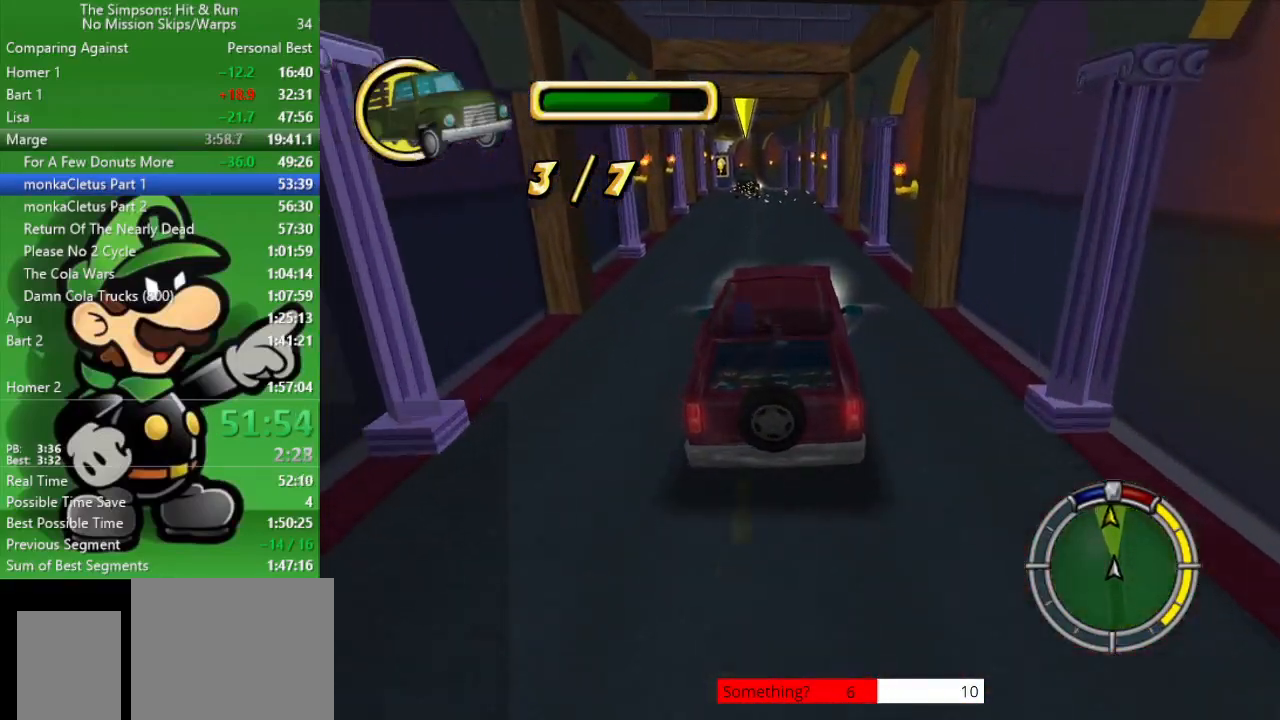
{"buttons": ["CIRCLE"], "left_stick": "up-left", "right_stick": "center", "events": [[433, "left_stick", "up-left"]]}
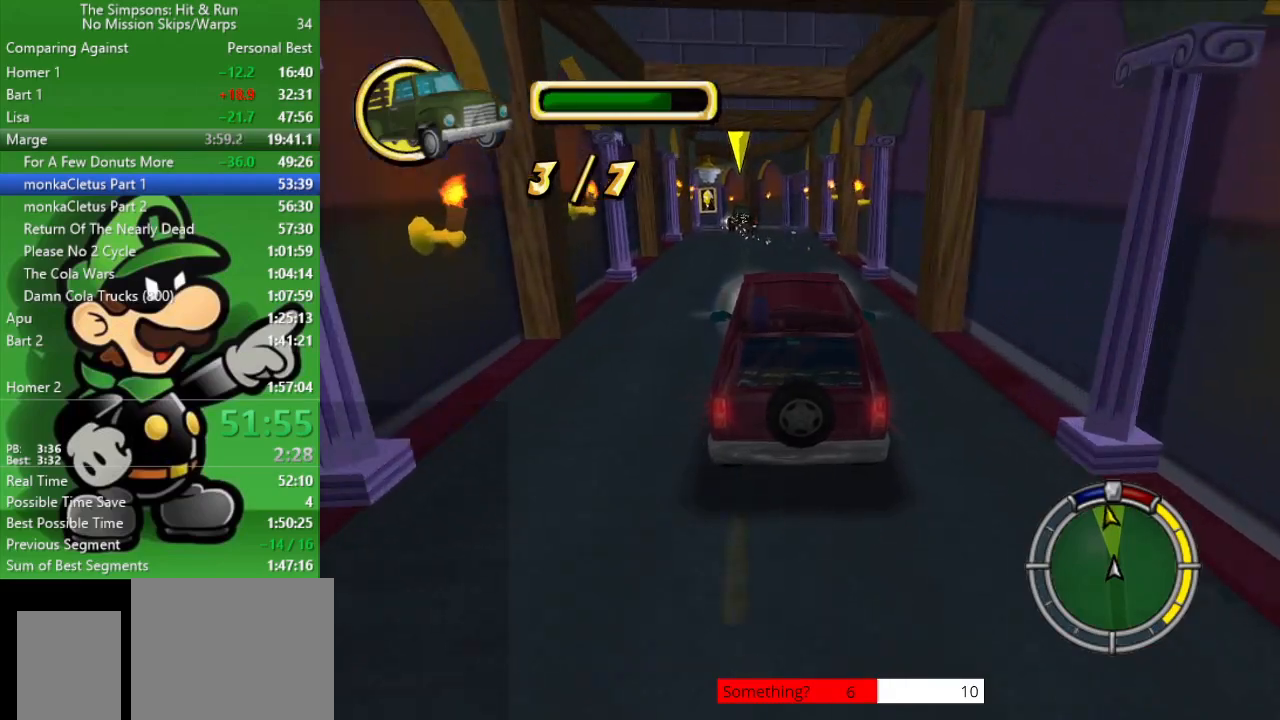
{"buttons": ["CIRCLE"], "left_stick": "center", "right_stick": "center", "events": [[150, "left_stick", "center"]]}
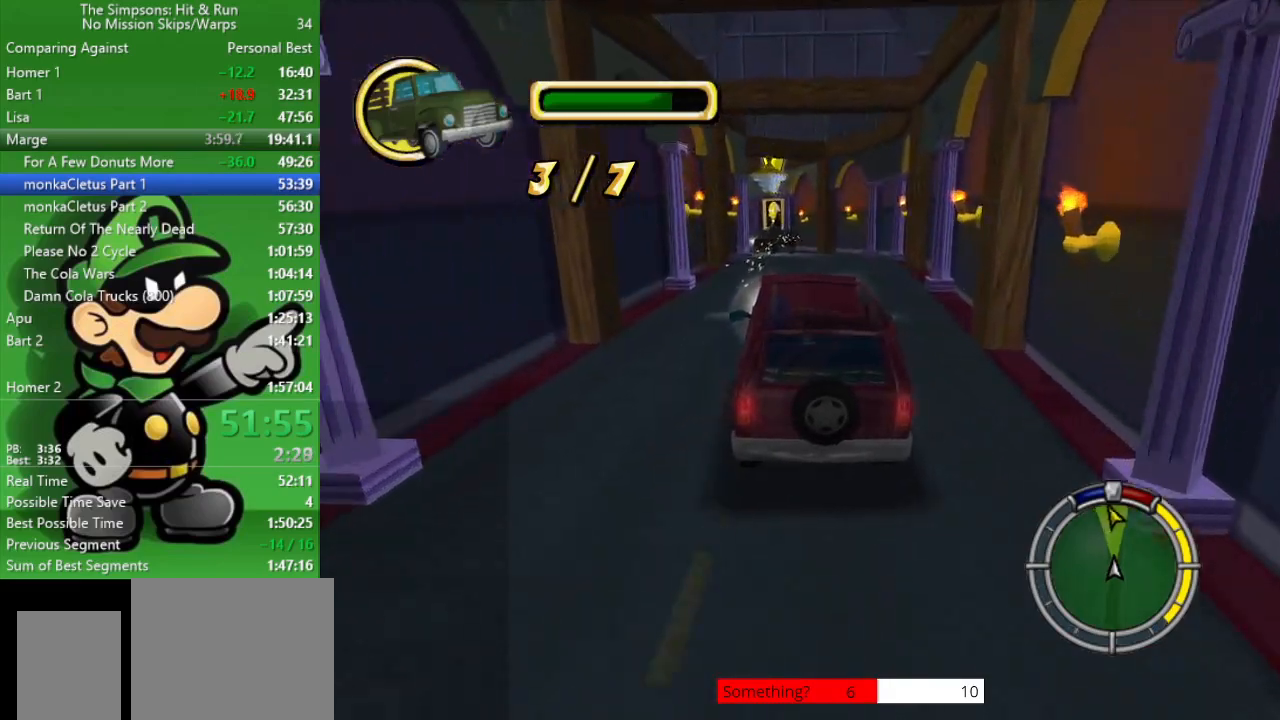
{"buttons": ["CIRCLE"], "left_stick": "center", "right_stick": "center", "events": []}
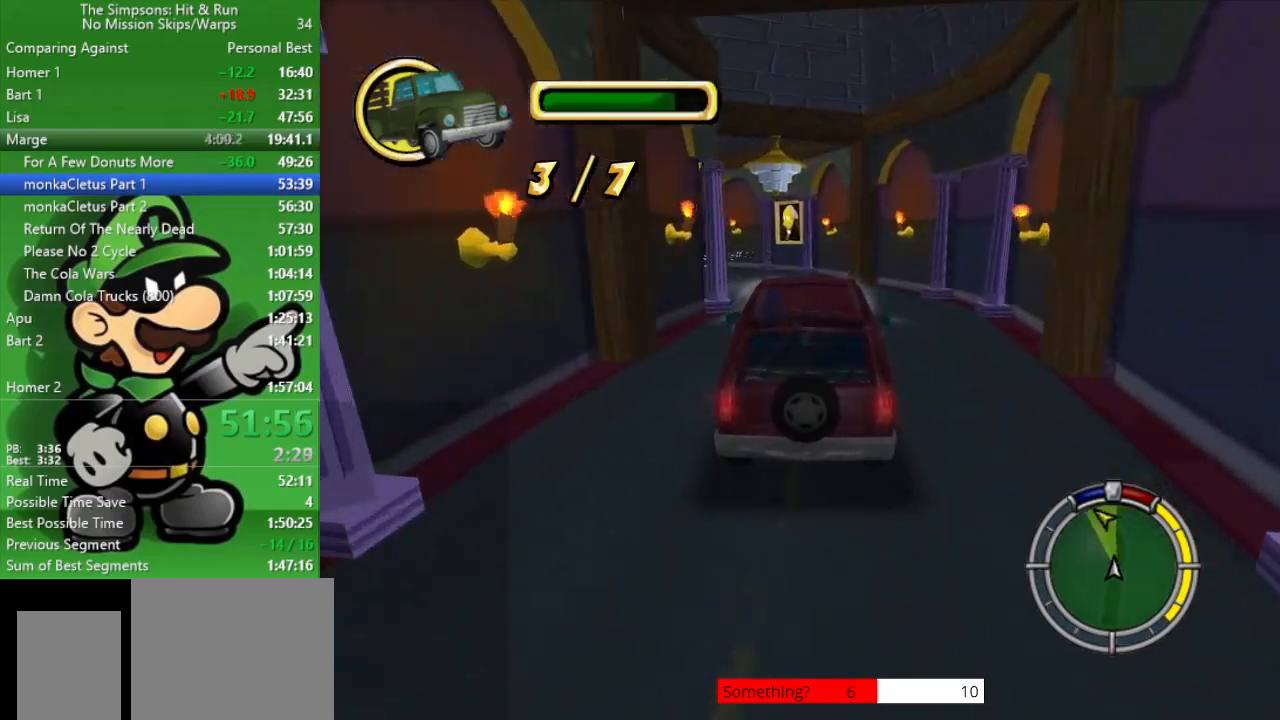
{"buttons": ["CIRCLE"], "left_stick": "up-left", "right_stick": "center", "events": [[33, "left_stick", "up-left"], [100, "CROSS", "down"], [267, "CROSS", "up"]]}
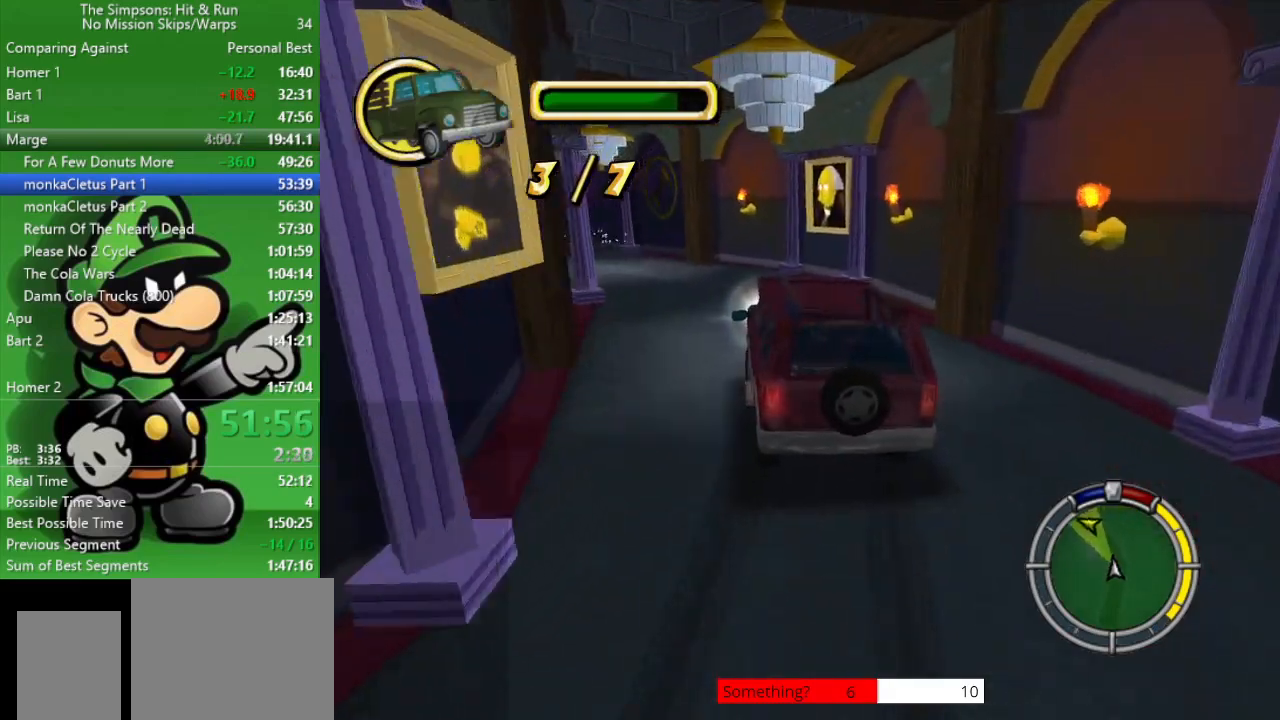
{"buttons": ["CIRCLE"], "left_stick": "up-left", "right_stick": "center", "events": []}
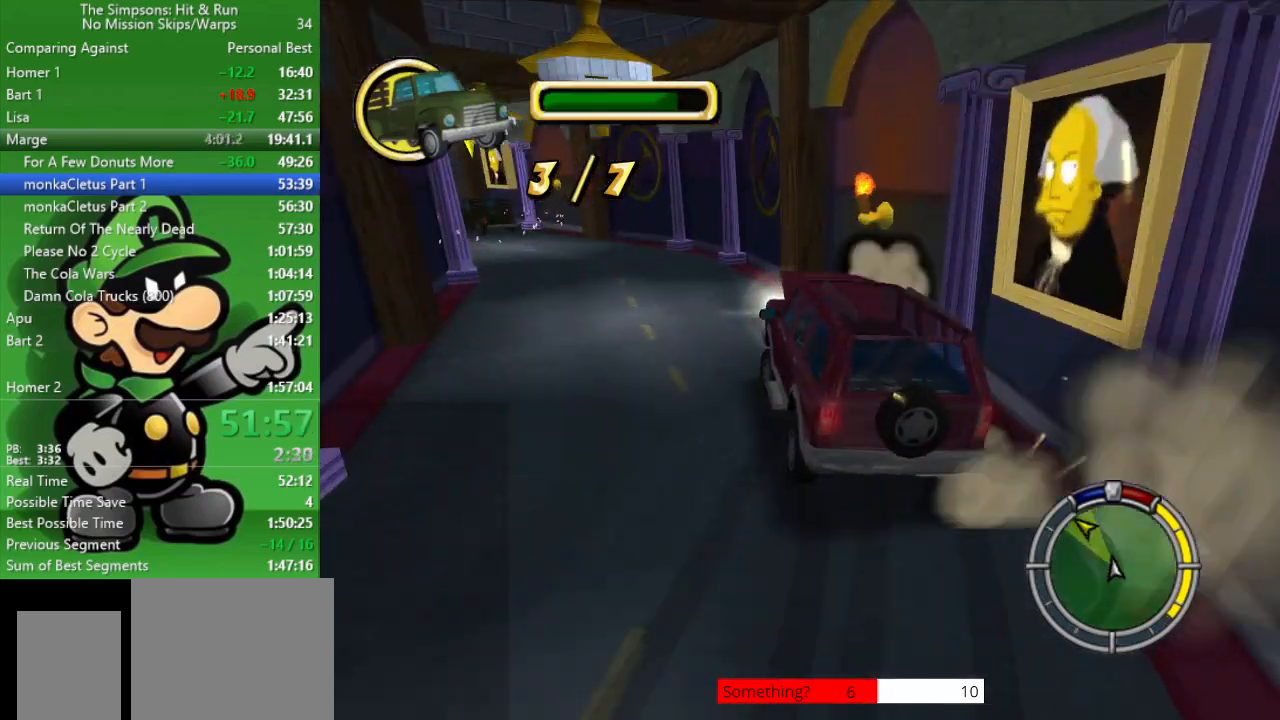
{"buttons": ["CIRCLE"], "left_stick": "up-left", "right_stick": "center", "events": []}
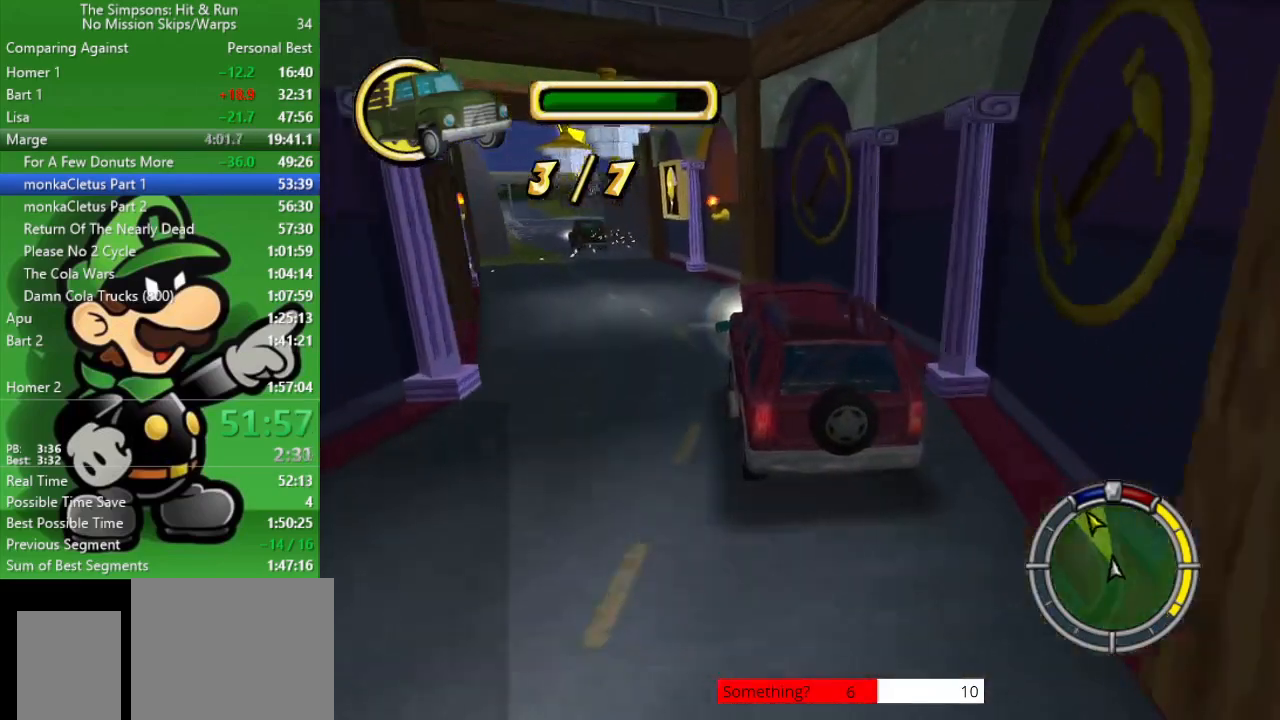
{"buttons": ["CIRCLE"], "left_stick": "up-left", "right_stick": "center", "events": [[50, "left_stick", "center"], [150, "left_stick", "up-left"]]}
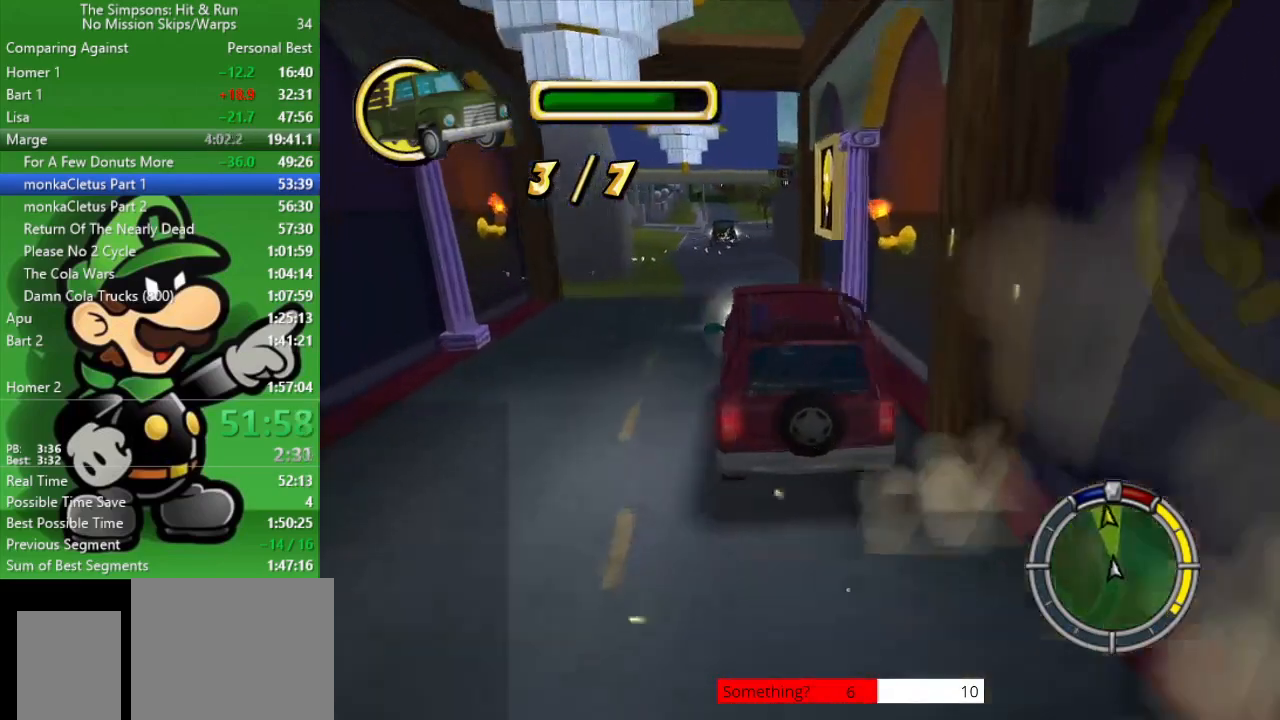
{"buttons": ["CIRCLE"], "left_stick": "center", "right_stick": "center", "events": [[17, "left_stick", "center"]]}
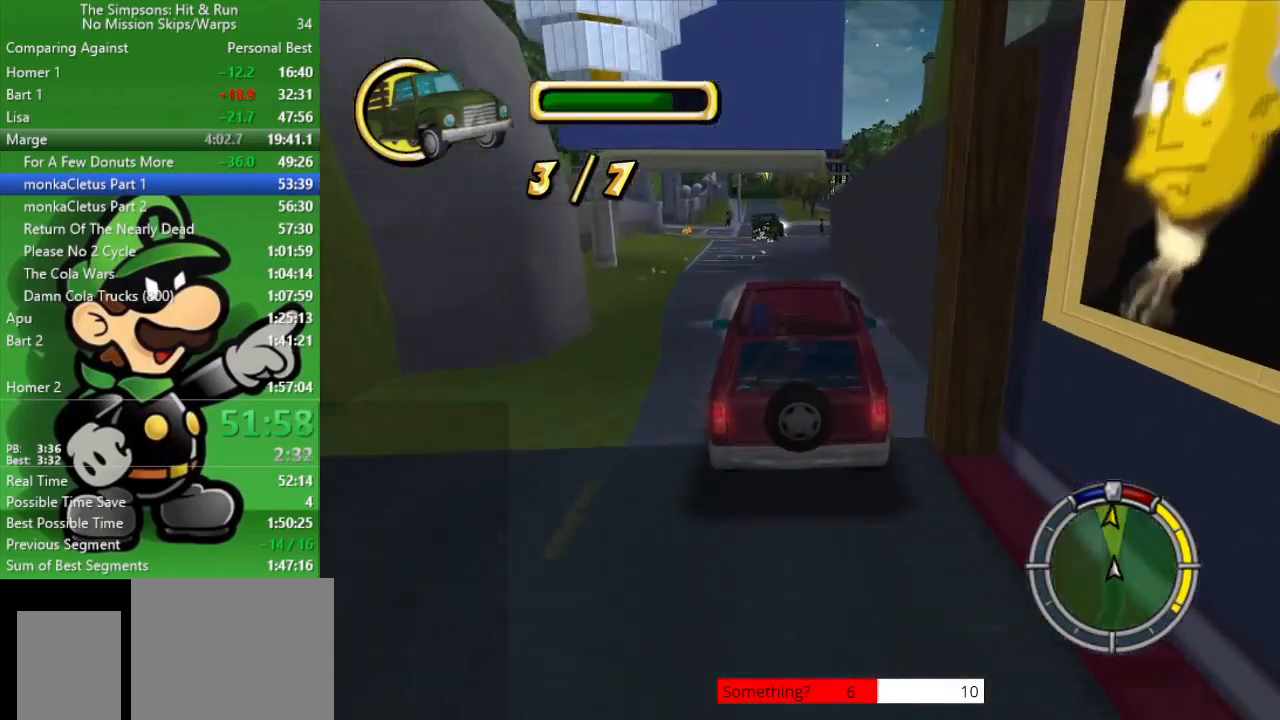
{"buttons": ["CIRCLE"], "left_stick": "center", "right_stick": "center", "events": []}
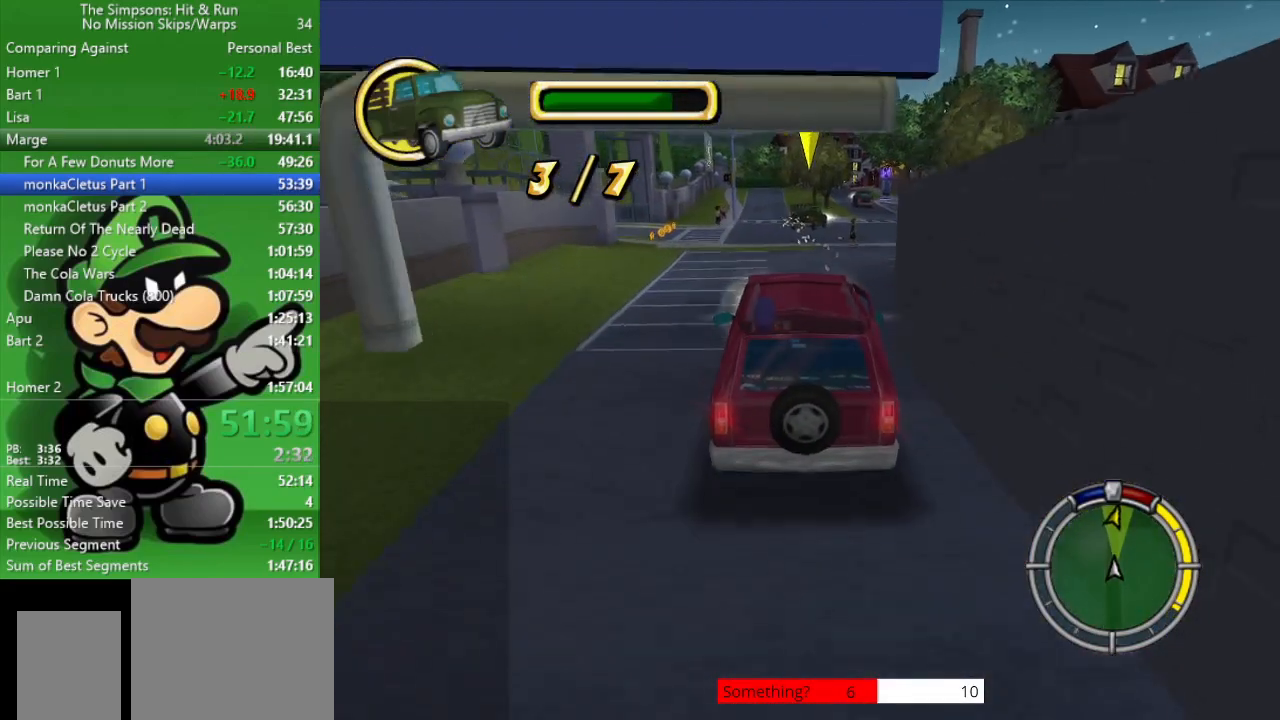
{"buttons": ["CIRCLE"], "left_stick": "center", "right_stick": "center", "events": [[17, "left_stick", "right"], [167, "TRIANGLE", "down"], [217, "CIRCLE", "up"], [317, "CIRCLE", "down"], [350, "left_stick", "center"], [367, "TRIANGLE", "up"]]}
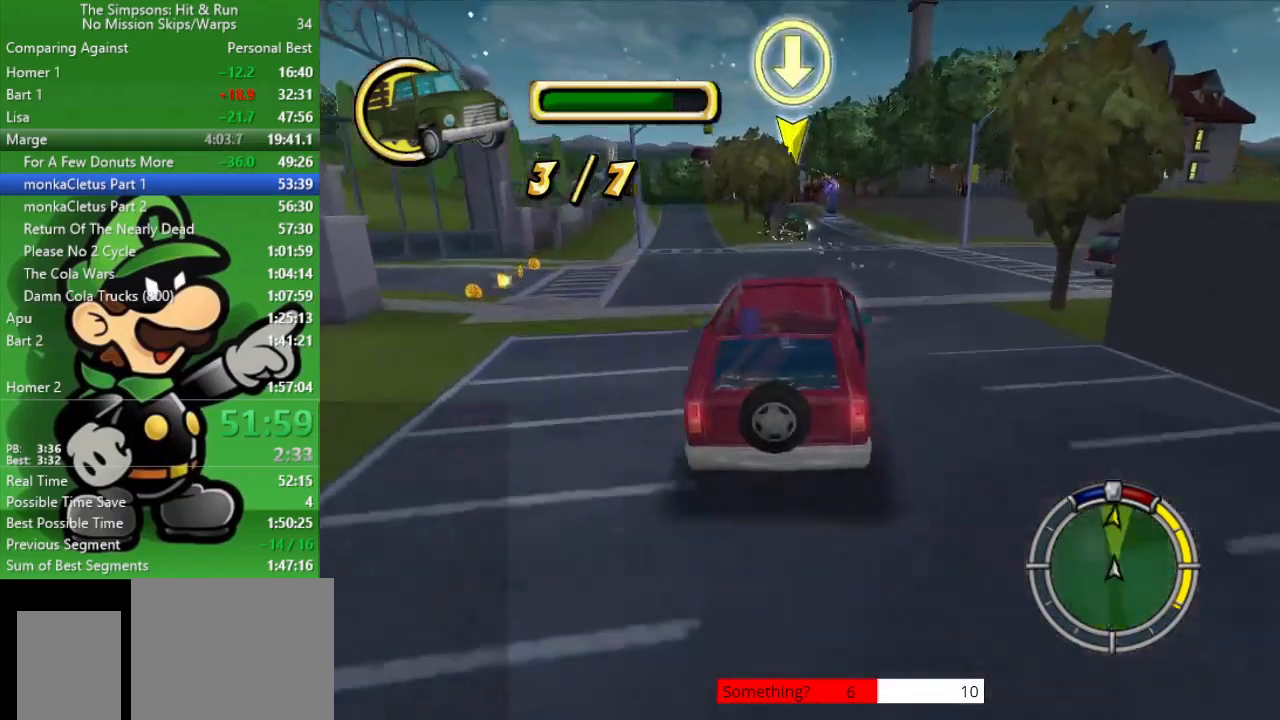
{"buttons": ["CIRCLE"], "left_stick": "up-left", "right_stick": "center", "events": [[17, "left_stick", "right"], [167, "left_stick", "center"], [433, "left_stick", "up-left"]]}
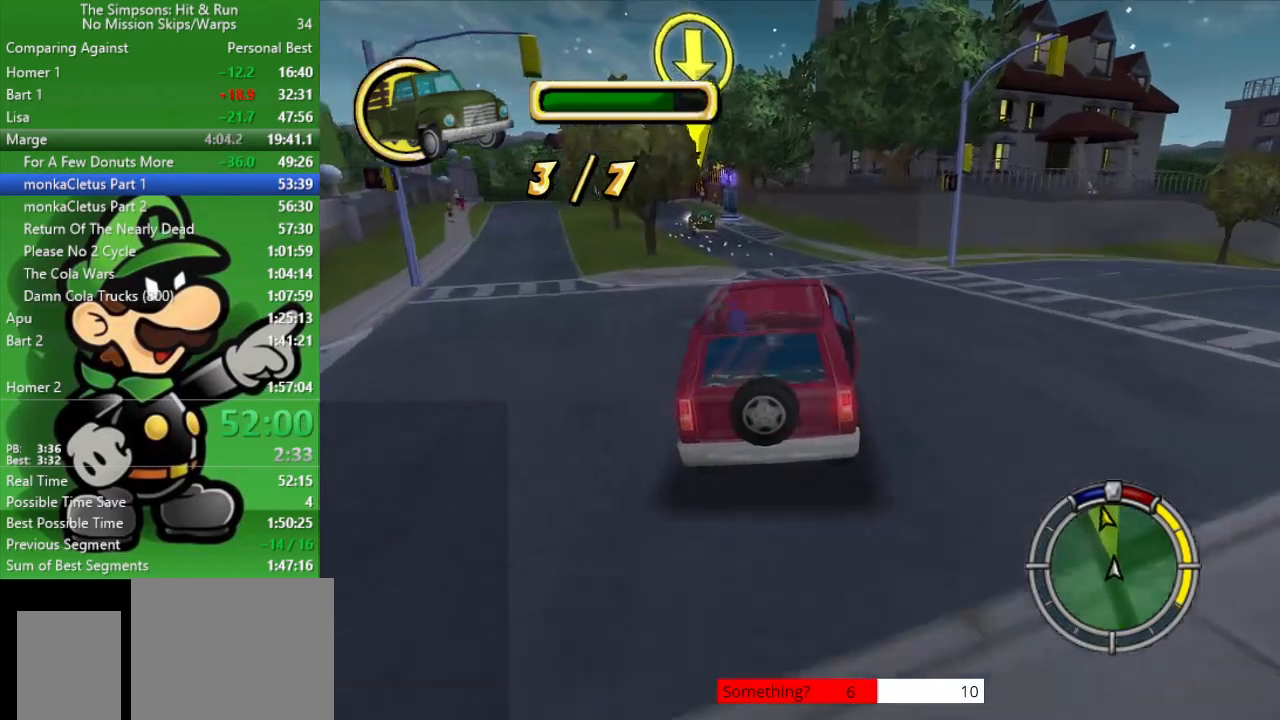
{"buttons": ["CIRCLE"], "left_stick": "center", "right_stick": "center", "events": [[350, "left_stick", "center"]]}
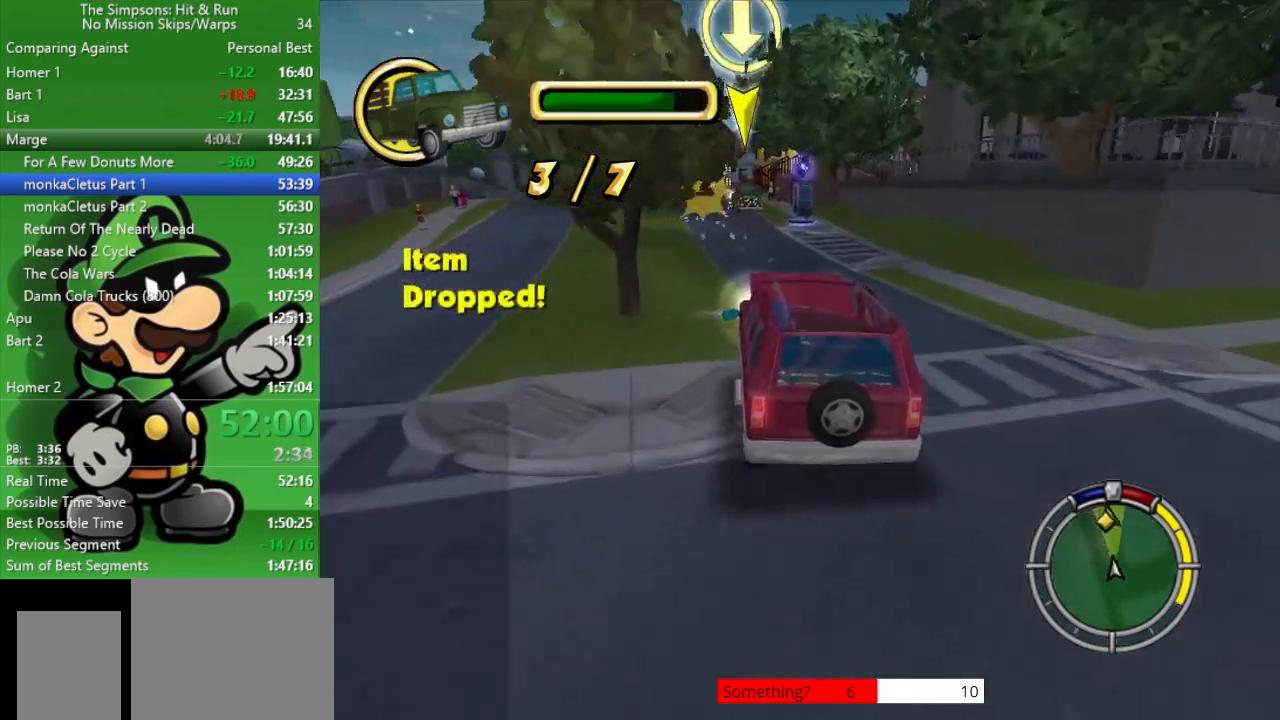
{"buttons": ["CIRCLE"], "left_stick": "left", "right_stick": "center", "events": [[133, "left_stick", "left"], [283, "CIRCLE", "up"], [383, "CIRCLE", "down"]]}
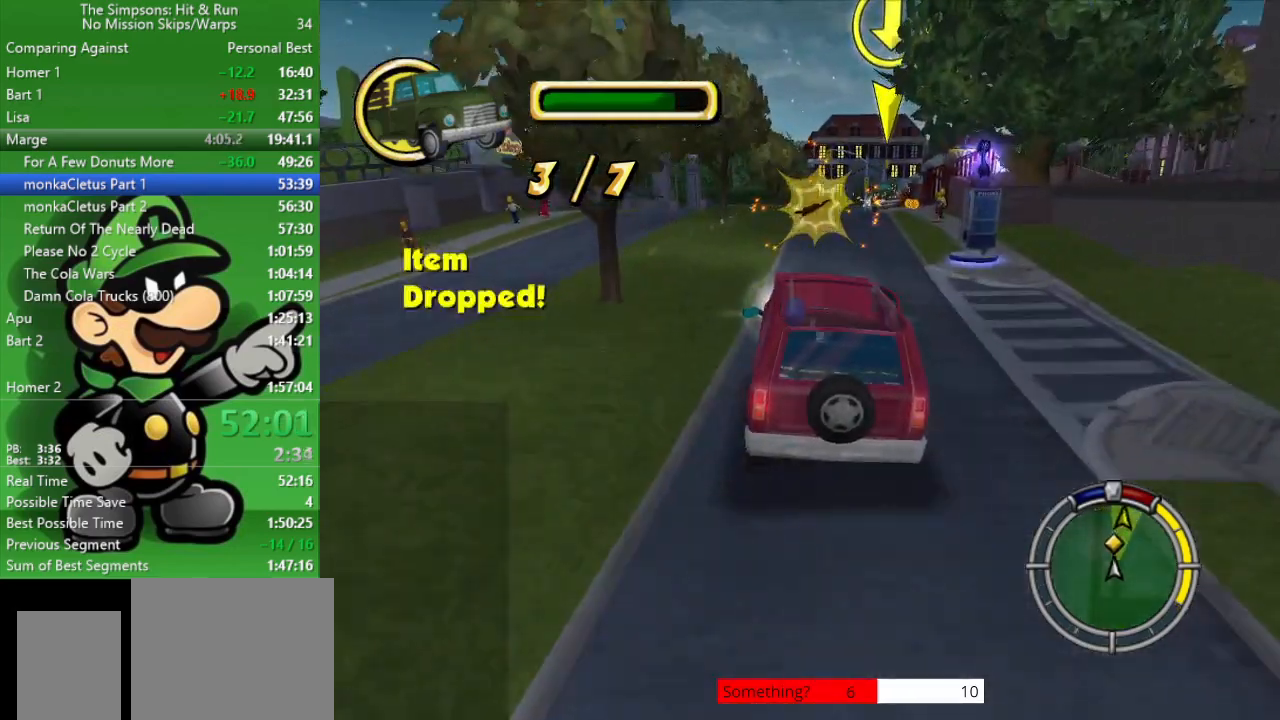
{"buttons": ["CIRCLE"], "left_stick": "down-right", "right_stick": "center", "events": [[17, "left_stick", "center"], [133, "left_stick", "right"], [283, "left_stick", "center"], [417, "left_stick", "down-right"]]}
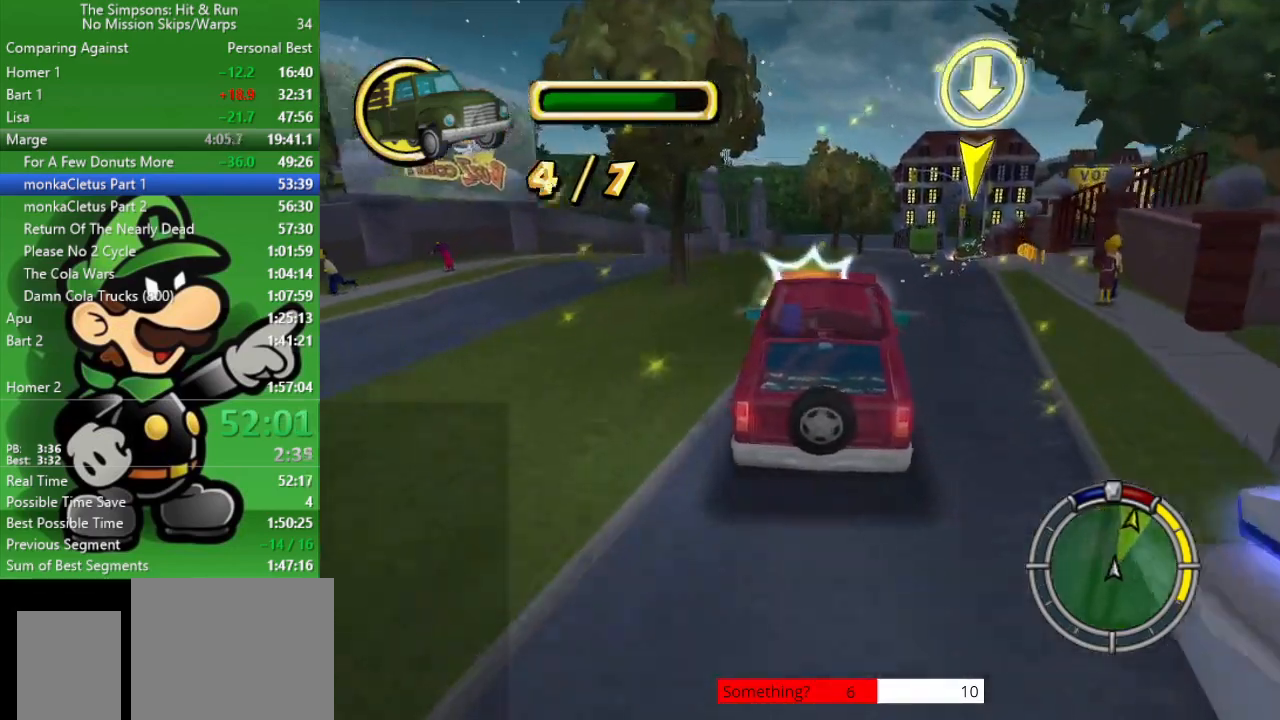
{"buttons": ["CIRCLE"], "left_stick": "right", "right_stick": "center", "events": [[83, "left_stick", "center"], [167, "TRIANGLE", "down"], [333, "TRIANGLE", "up"], [350, "left_stick", "right"]]}
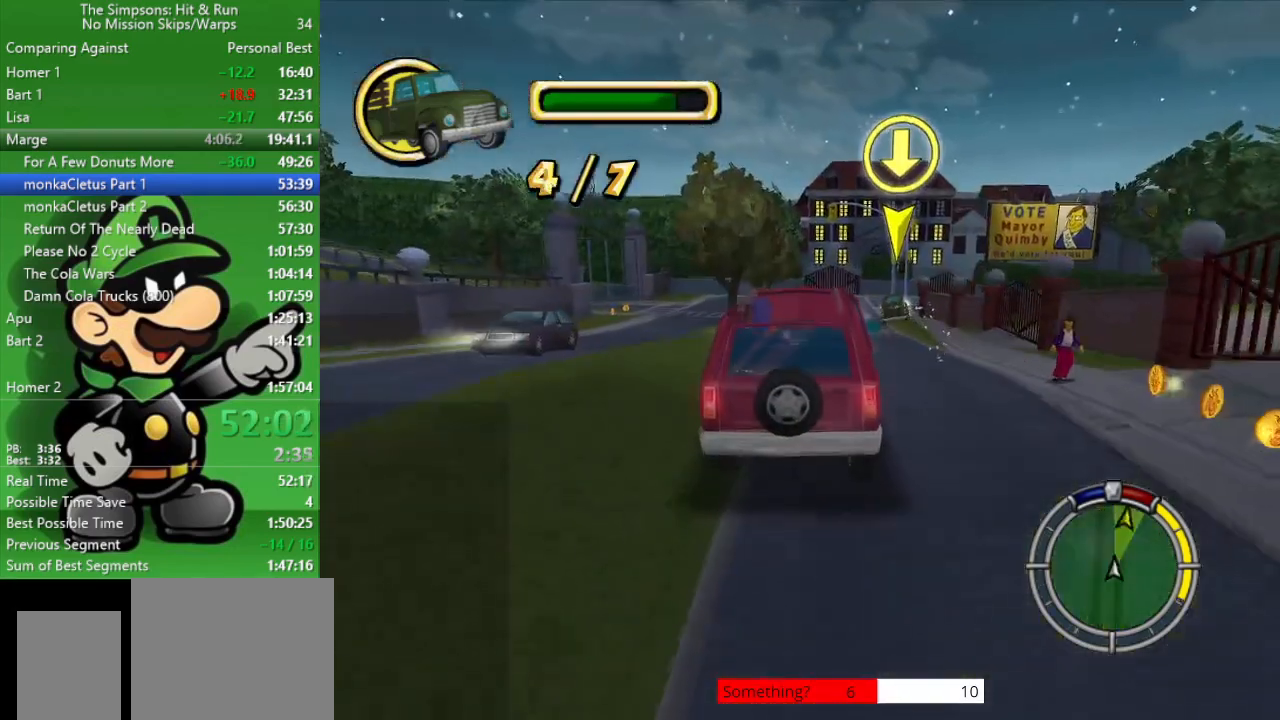
{"buttons": ["CIRCLE"], "left_stick": "center", "right_stick": "center", "events": [[17, "left_stick", "center"]]}
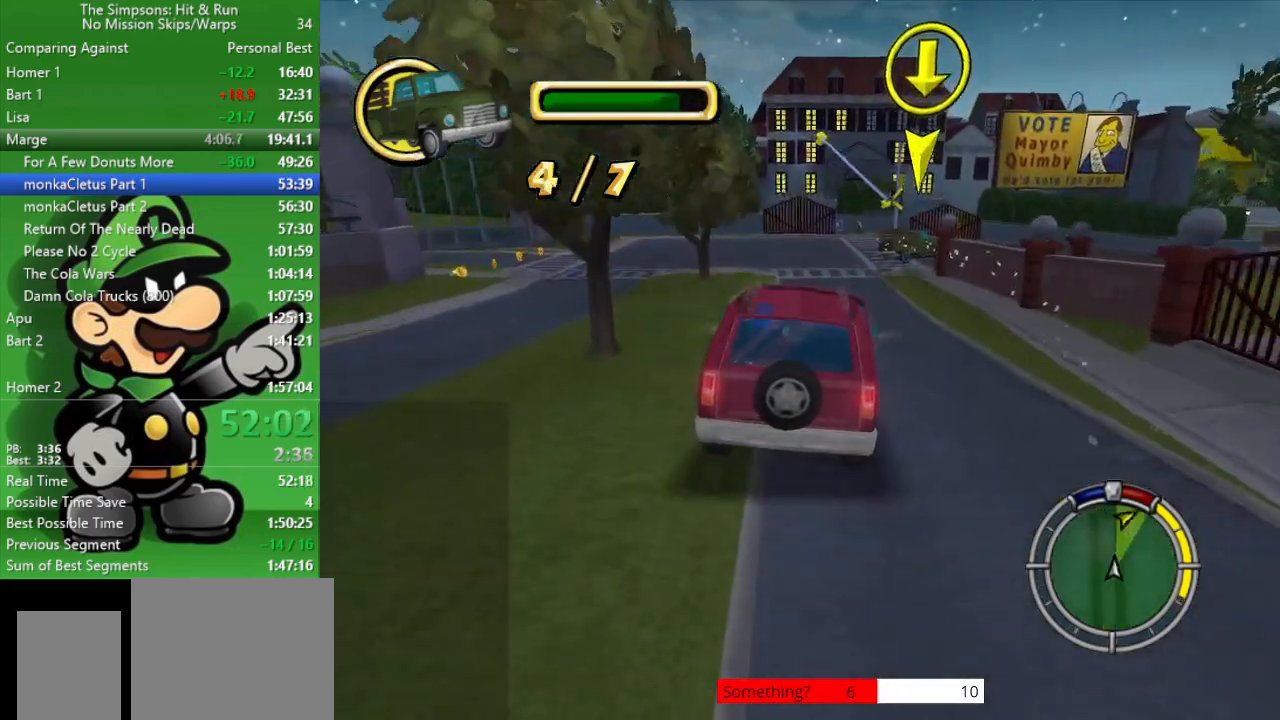
{"buttons": ["CROSS", "L2"], "left_stick": "right", "right_stick": "center", "events": [[67, "CIRCLE", "up"], [100, "left_stick", "right"], [117, "L2", "down"], [233, "CROSS", "down"]]}
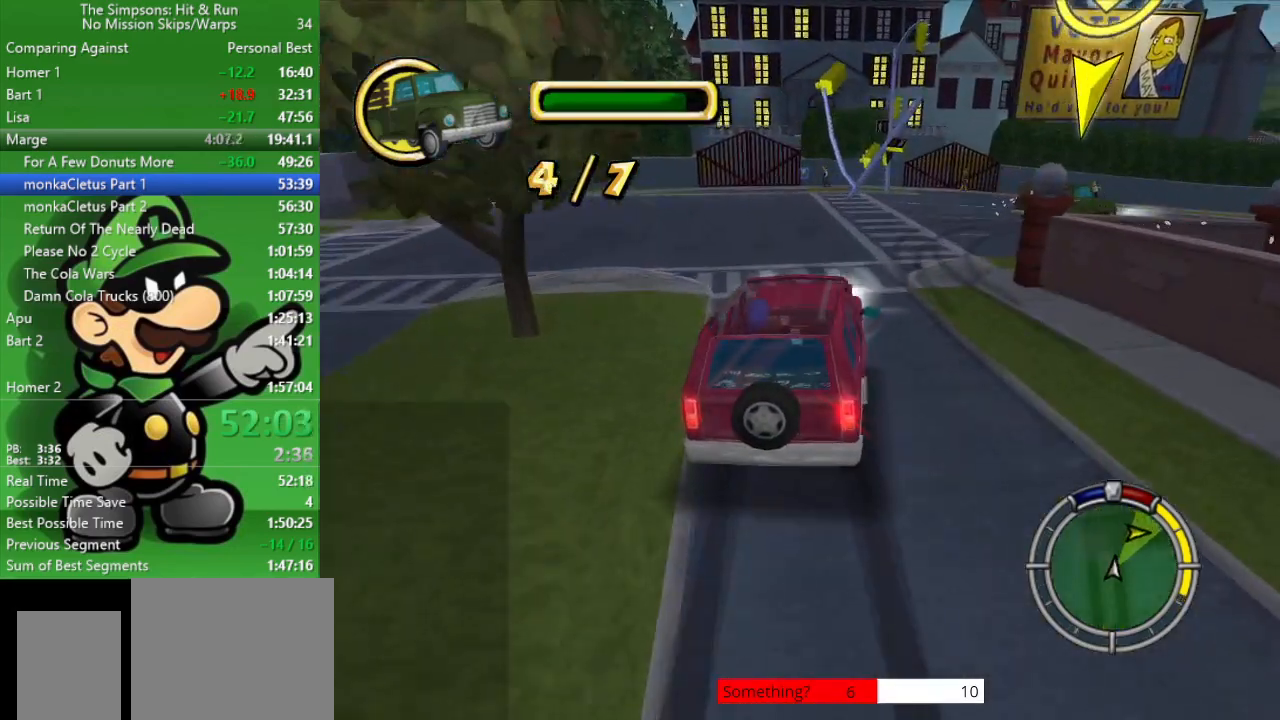
{"buttons": [], "left_stick": "right", "right_stick": "center", "events": [[200, "CROSS", "up"], [200, "L2", "up"]]}
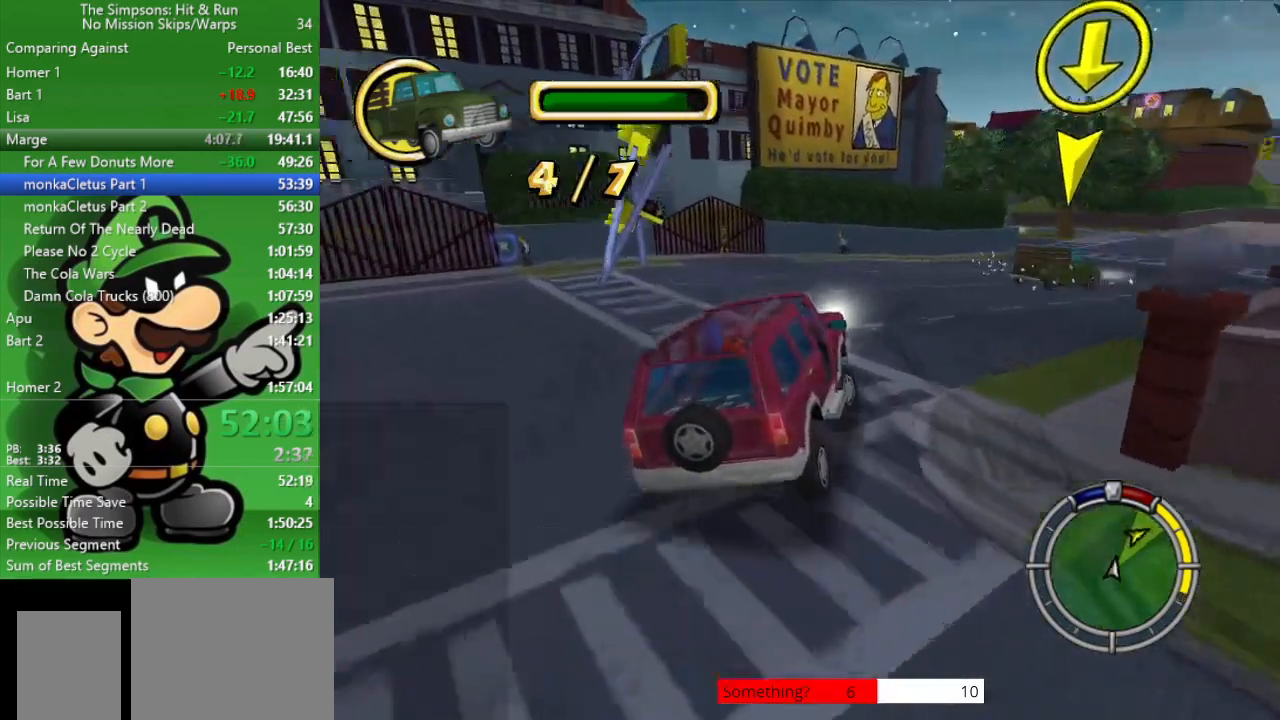
{"buttons": ["CIRCLE"], "left_stick": "center", "right_stick": "center", "events": [[17, "CIRCLE", "down"], [367, "left_stick", "center"]]}
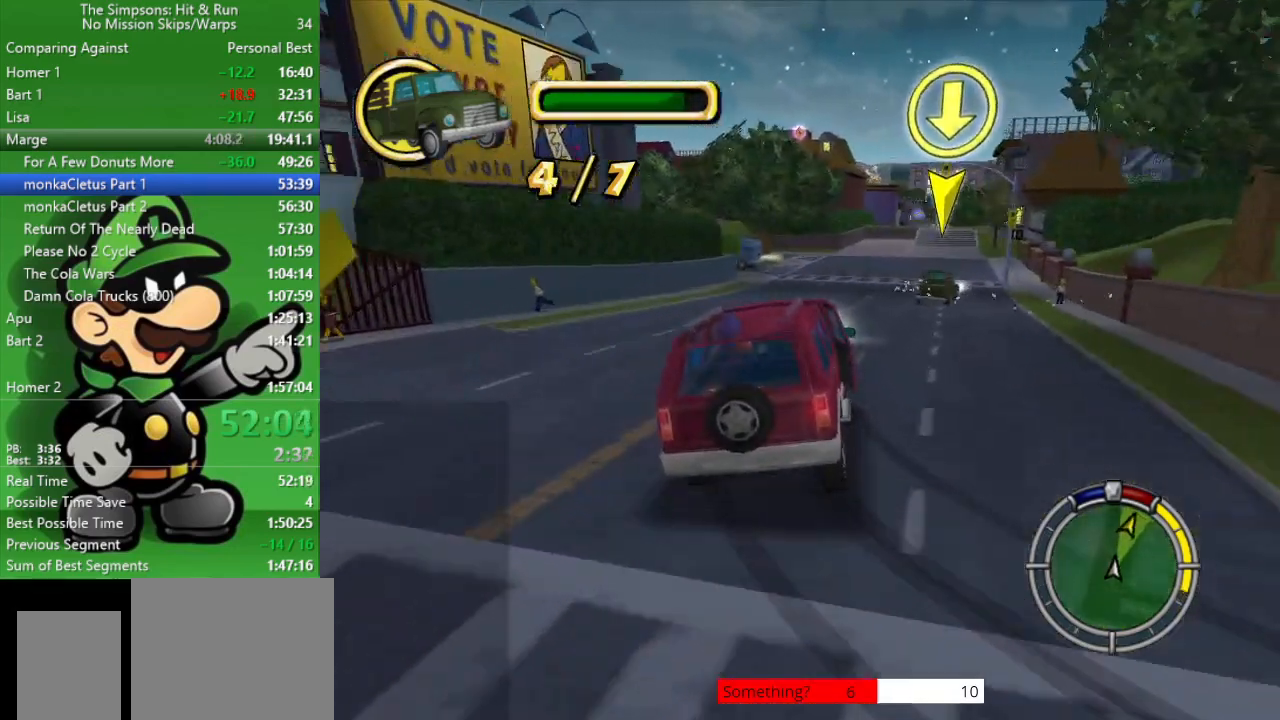
{"buttons": ["CIRCLE"], "left_stick": "center", "right_stick": "center", "events": [[117, "left_stick", "right"], [333, "left_stick", "center"]]}
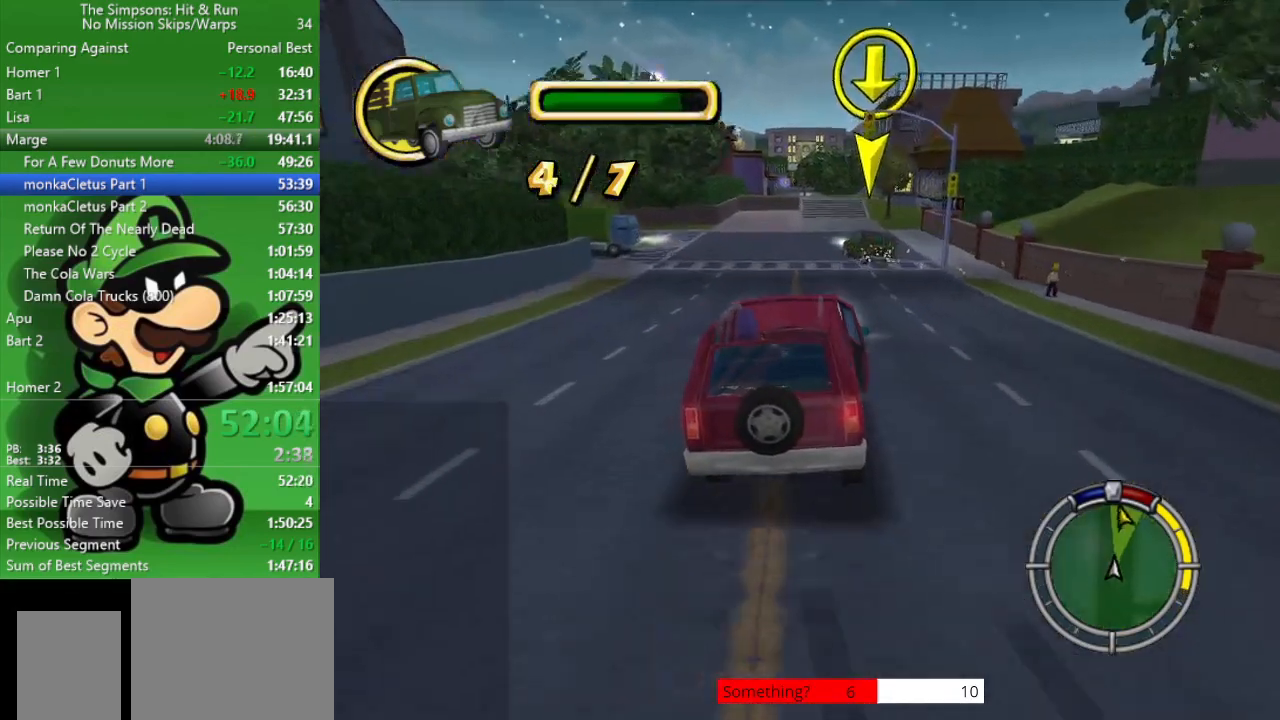
{"buttons": ["CIRCLE"], "left_stick": "up-left", "right_stick": "center", "events": [[83, "TRIANGLE", "down"], [250, "TRIANGLE", "up"], [350, "left_stick", "up-left"]]}
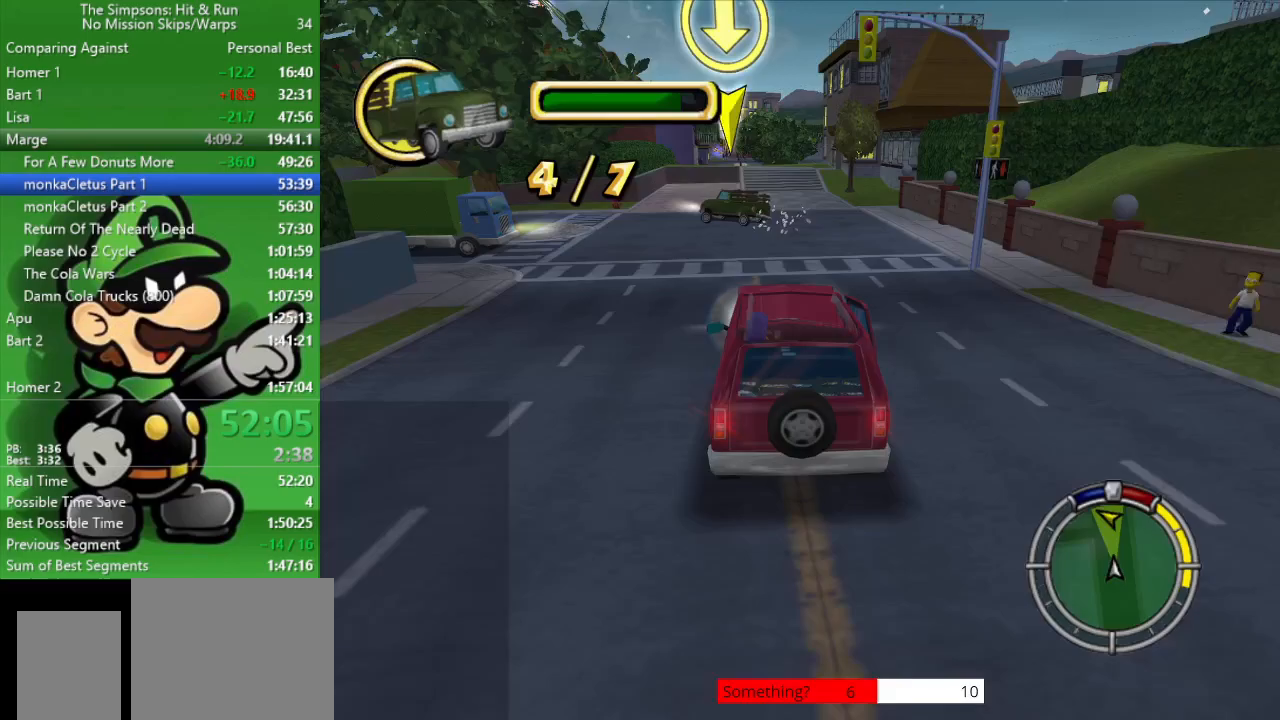
{"buttons": ["CIRCLE"], "left_stick": "up-left", "right_stick": "center", "events": []}
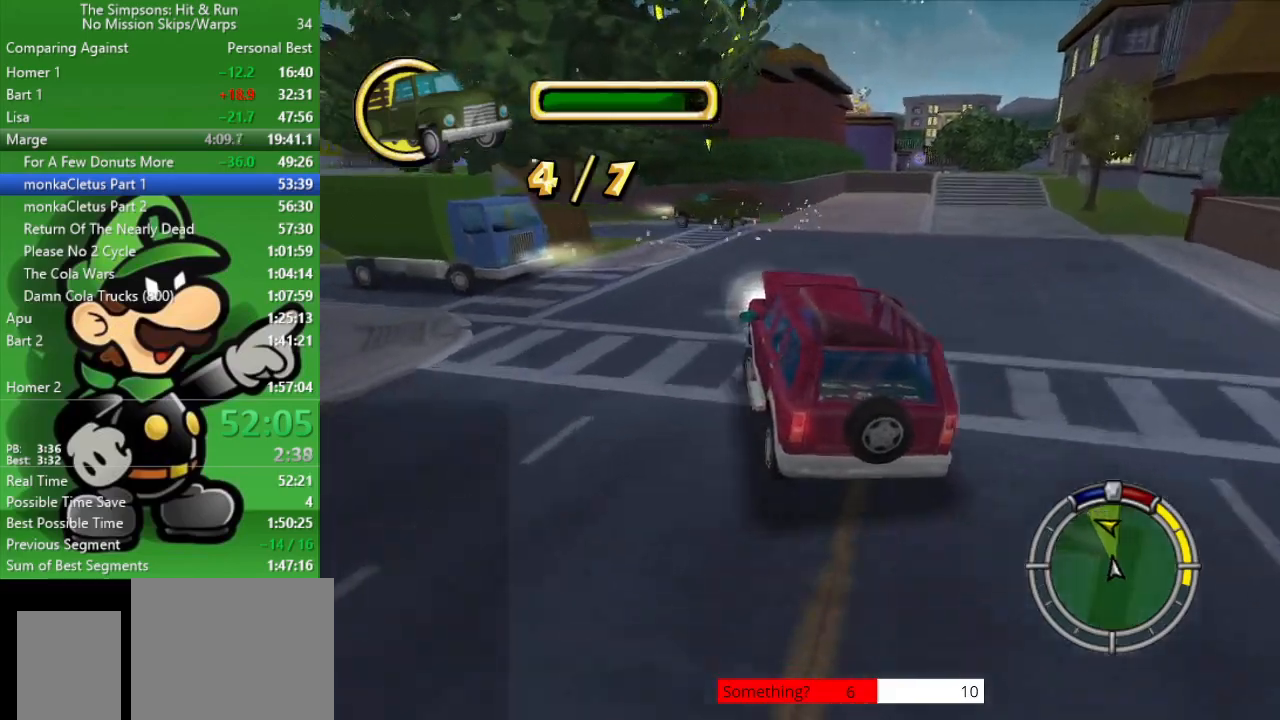
{"buttons": [], "left_stick": "up-left", "right_stick": "center", "events": [[500, "CIRCLE", "up"]]}
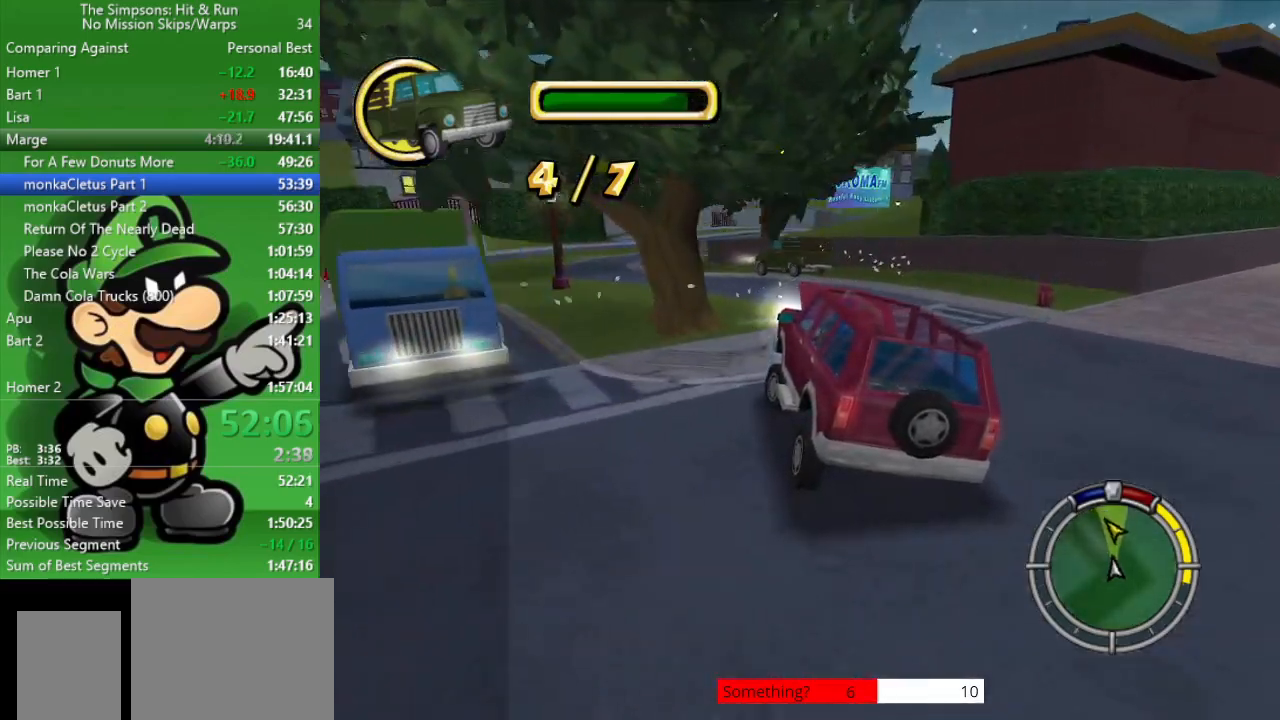
{"buttons": ["CIRCLE"], "left_stick": "center", "right_stick": "center", "events": [[300, "CIRCLE", "down"], [350, "left_stick", "center"]]}
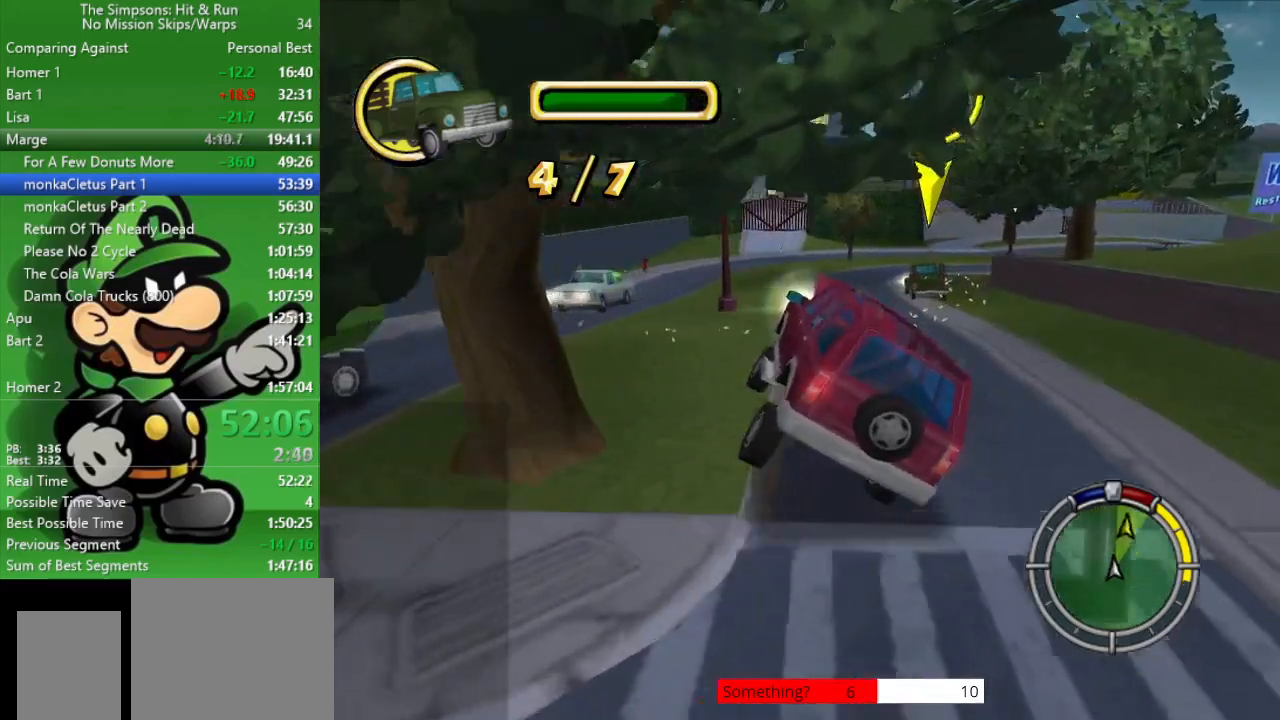
{"buttons": [], "left_stick": "center", "right_stick": "center", "events": [[150, "left_stick", "right"], [383, "left_stick", "center"], [450, "CIRCLE", "up"]]}